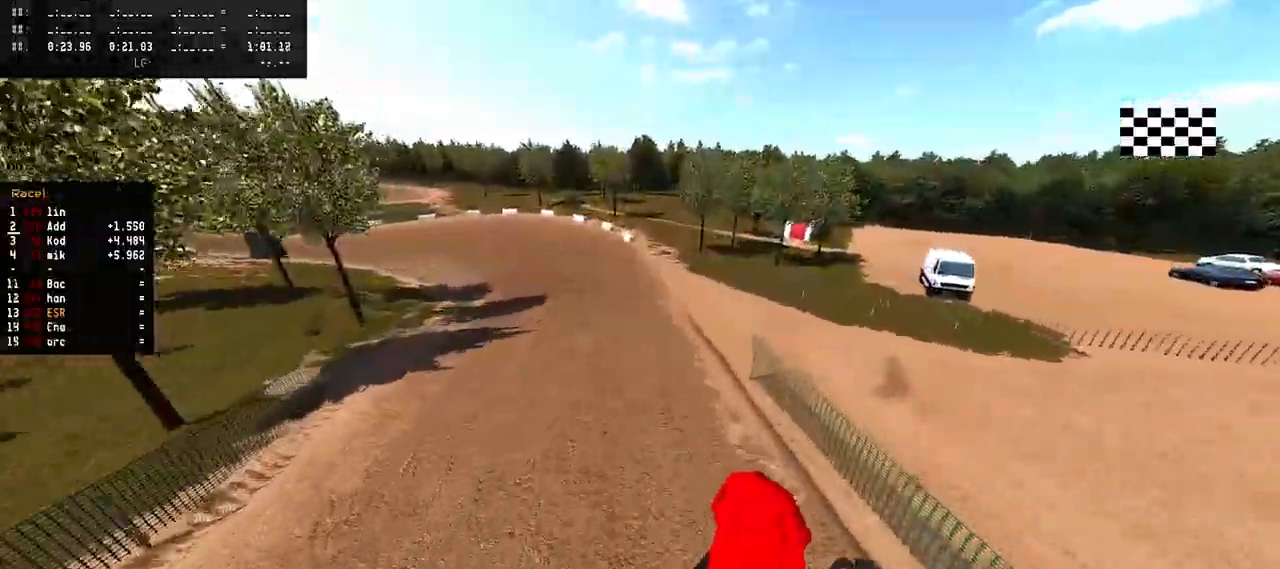
Gameplay with a controller (PlayStation layout); each line is a JSON object with the inputs held at the frame after it. "events" lists button and stick changes between this image and that frame as [ms after this image, input, new state], when the widget could be followed in between.
{"buttons": ["R2"], "left_stick": "center", "right_stick": "center", "events": [[200, "right_stick", "center"], [367, "left_stick", "center"], [417, "R2", "down"]]}
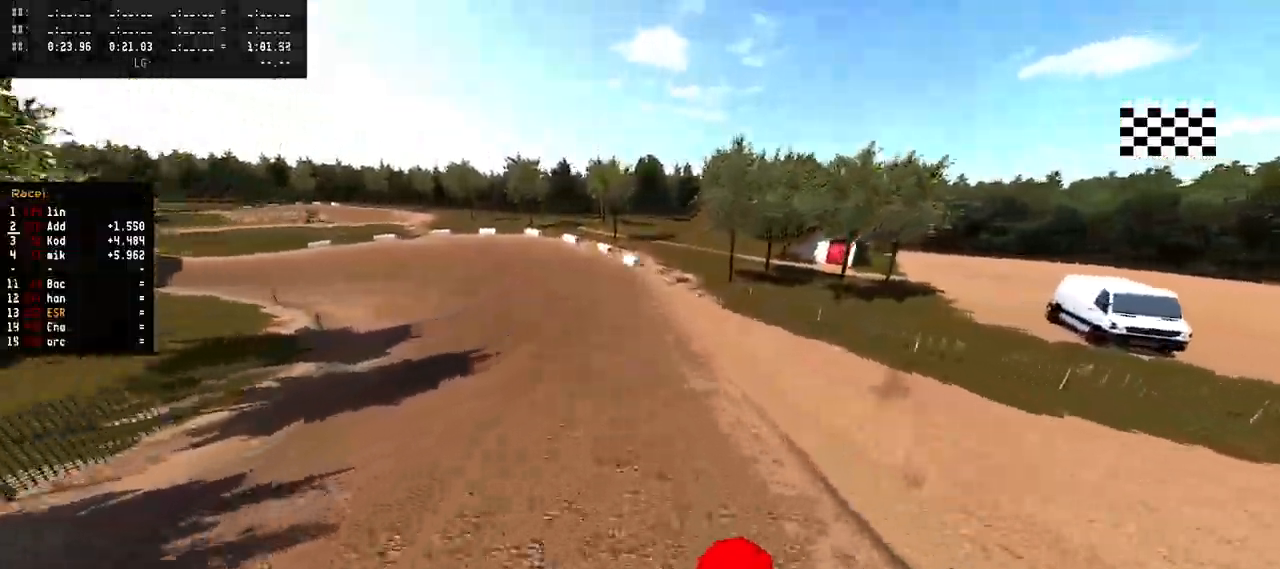
{"buttons": ["R2"], "left_stick": "left", "right_stick": "up", "events": [[50, "R3", "down"], [83, "R1", "down"], [150, "R3", "up"], [167, "R1", "up"], [183, "left_stick", "left"], [233, "right_stick", "up"]]}
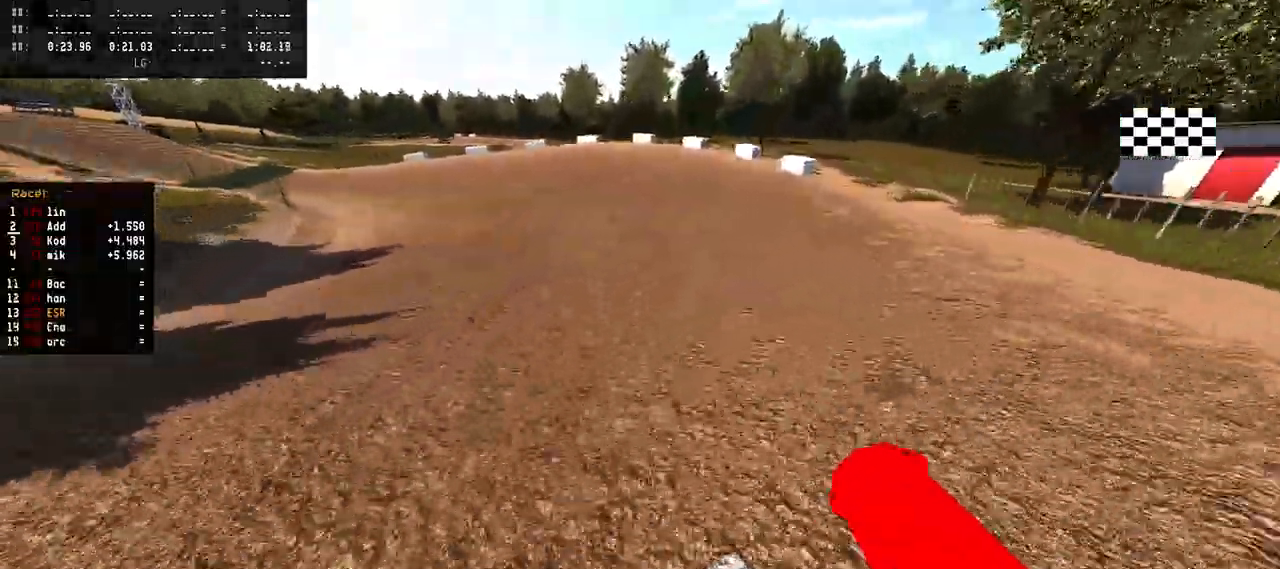
{"buttons": ["R2"], "left_stick": "left", "right_stick": "up", "events": []}
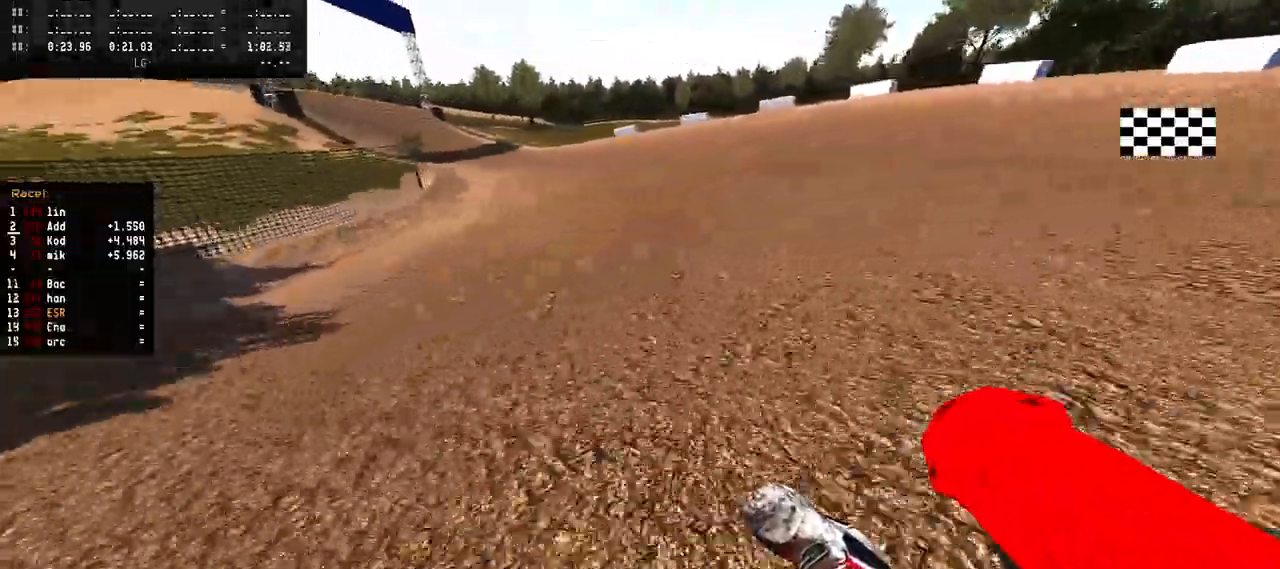
{"buttons": ["R2"], "left_stick": "left", "right_stick": "up", "events": []}
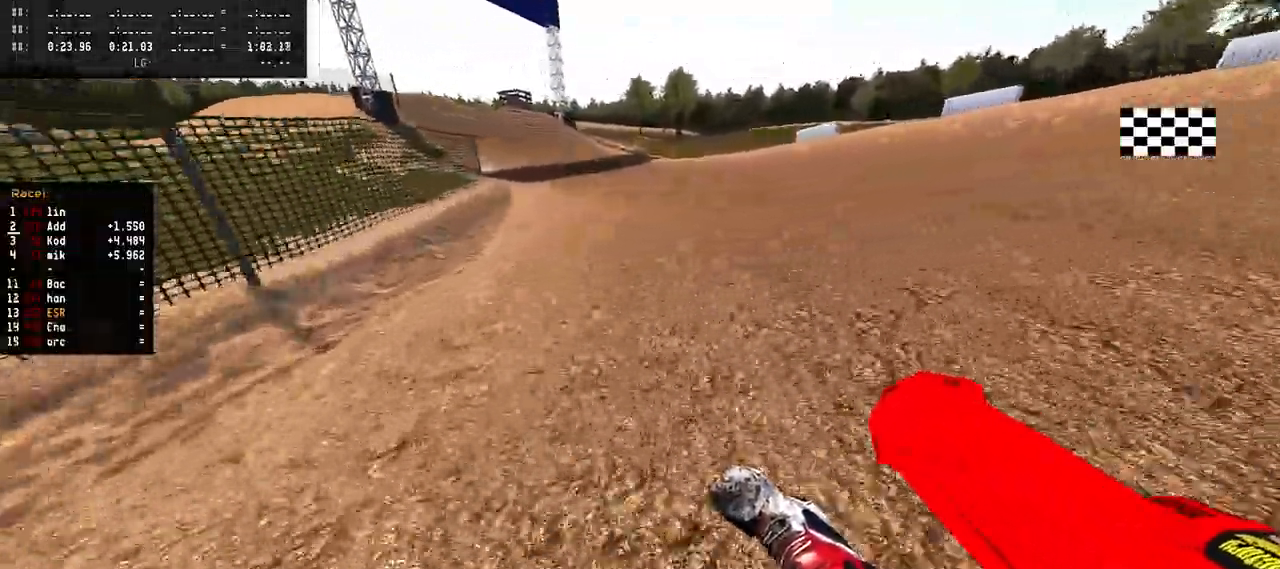
{"buttons": ["R2"], "left_stick": "left", "right_stick": "up", "events": []}
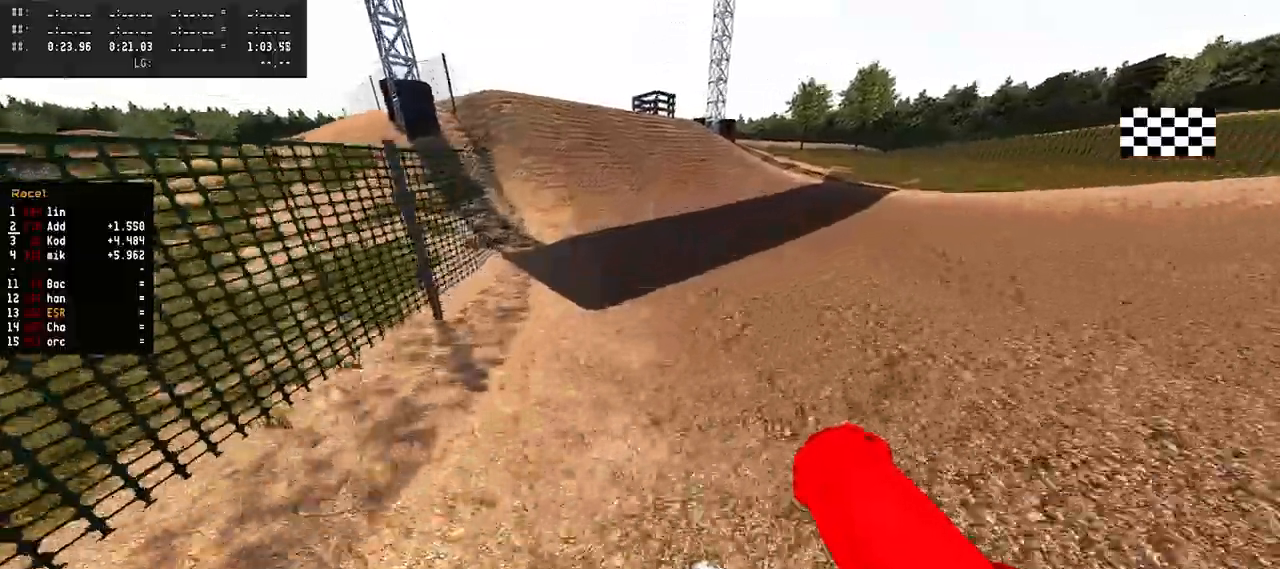
{"buttons": [], "left_stick": "left", "right_stick": "center", "events": [[333, "right_stick", "center"], [417, "R3", "down"], [500, "R2", "up"], [500, "R3", "up"]]}
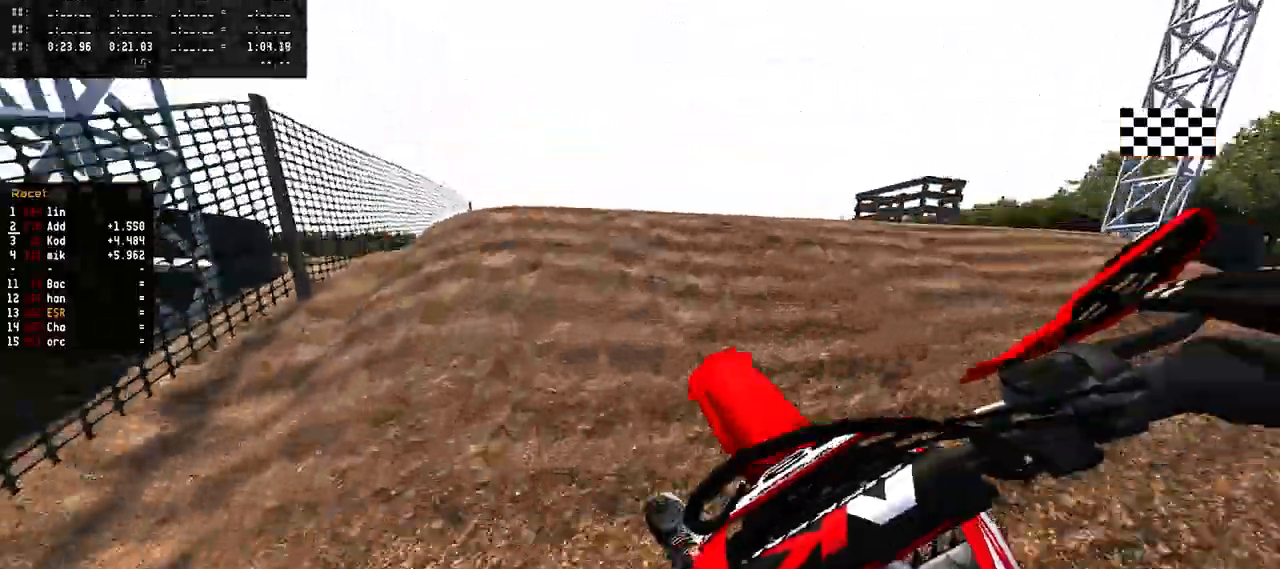
{"buttons": [], "left_stick": "right", "right_stick": "center", "events": [[50, "R3", "down"], [133, "left_stick", "right"], [150, "R3", "up"], [150, "right_stick", "down-left"], [233, "right_stick", "center"]]}
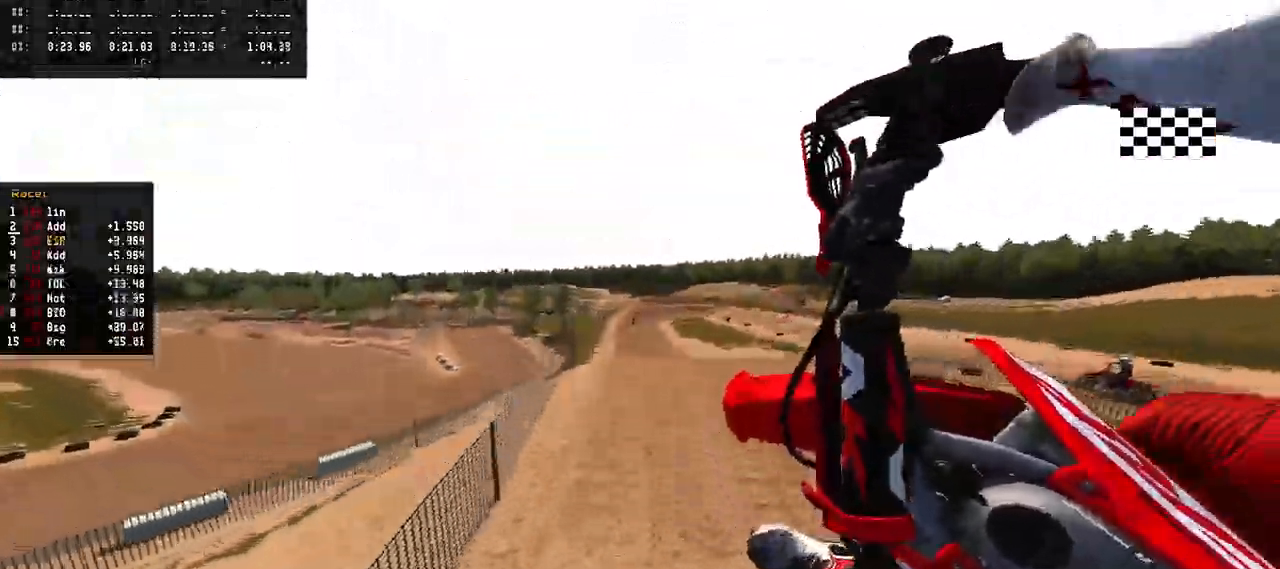
{"buttons": [], "left_stick": "right", "right_stick": "center", "events": []}
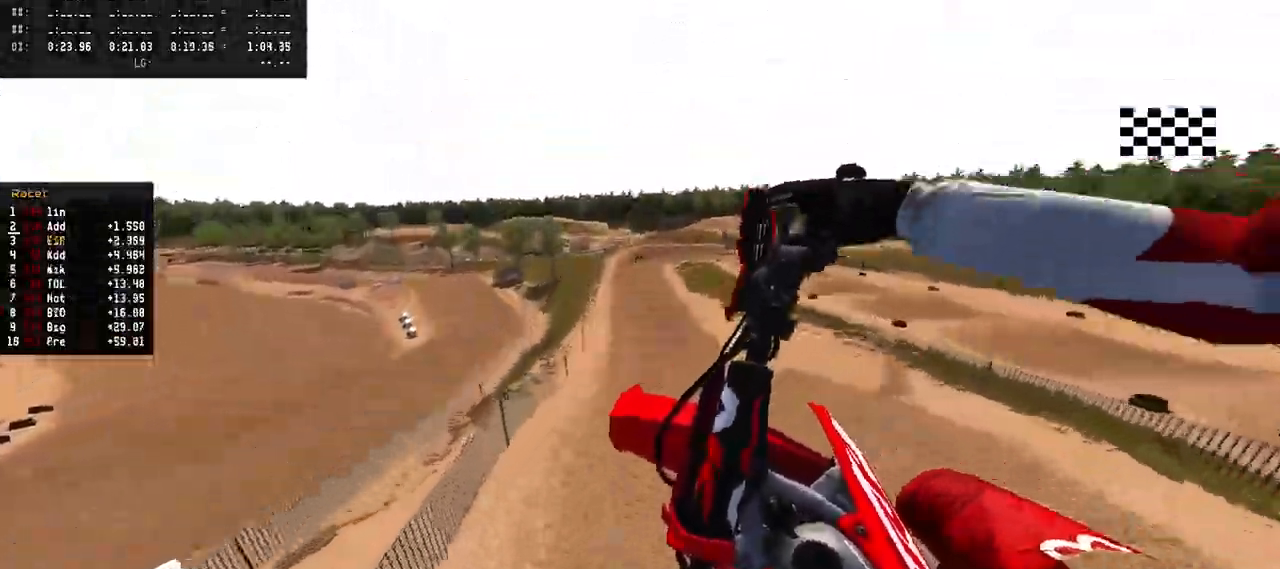
{"buttons": [], "left_stick": "left", "right_stick": "up", "events": [[83, "R3", "down"], [183, "R3", "up"], [267, "left_stick", "center"], [350, "left_stick", "left"], [367, "right_stick", "up"]]}
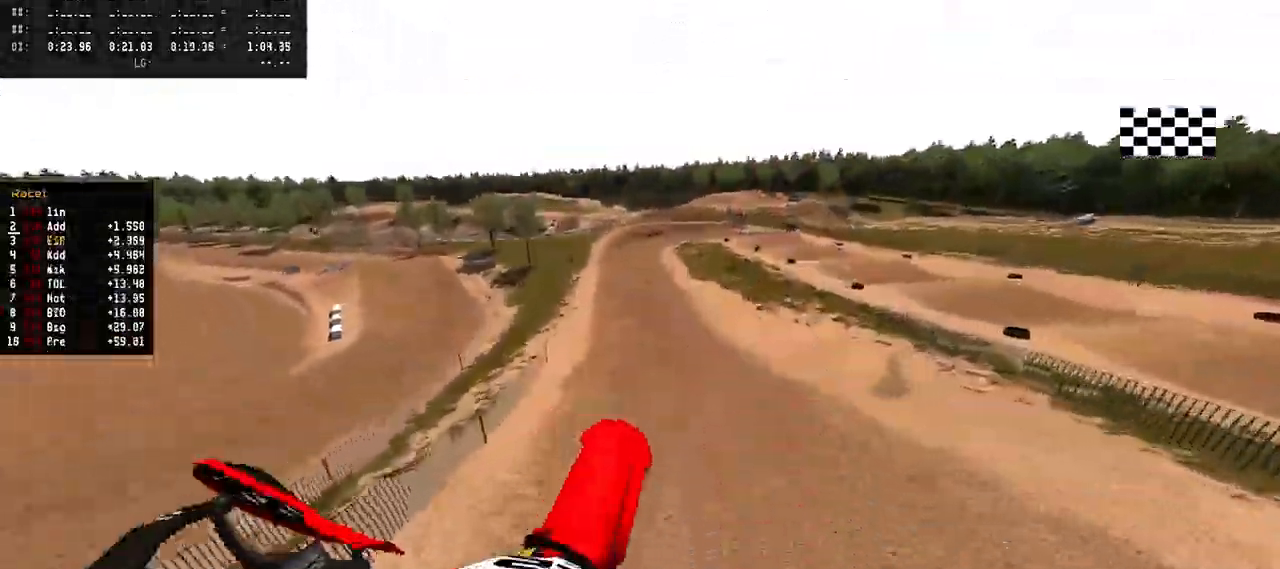
{"buttons": ["R2"], "left_stick": "left", "right_stick": "center", "events": [[167, "right_stick", "center"], [333, "R2", "down"], [400, "R1", "down"], [400, "R3", "down"], [450, "R1", "up"], [500, "R3", "up"]]}
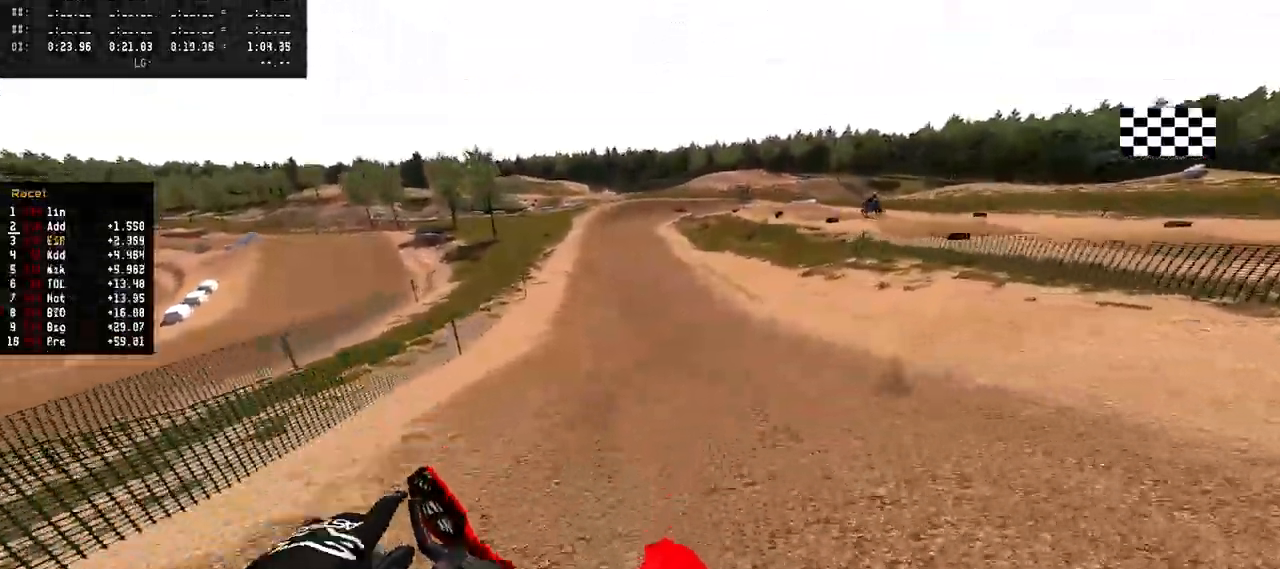
{"buttons": ["R2"], "left_stick": "left", "right_stick": "down-left", "events": [[50, "left_stick", "center"], [100, "right_stick", "down-left"], [500, "left_stick", "left"]]}
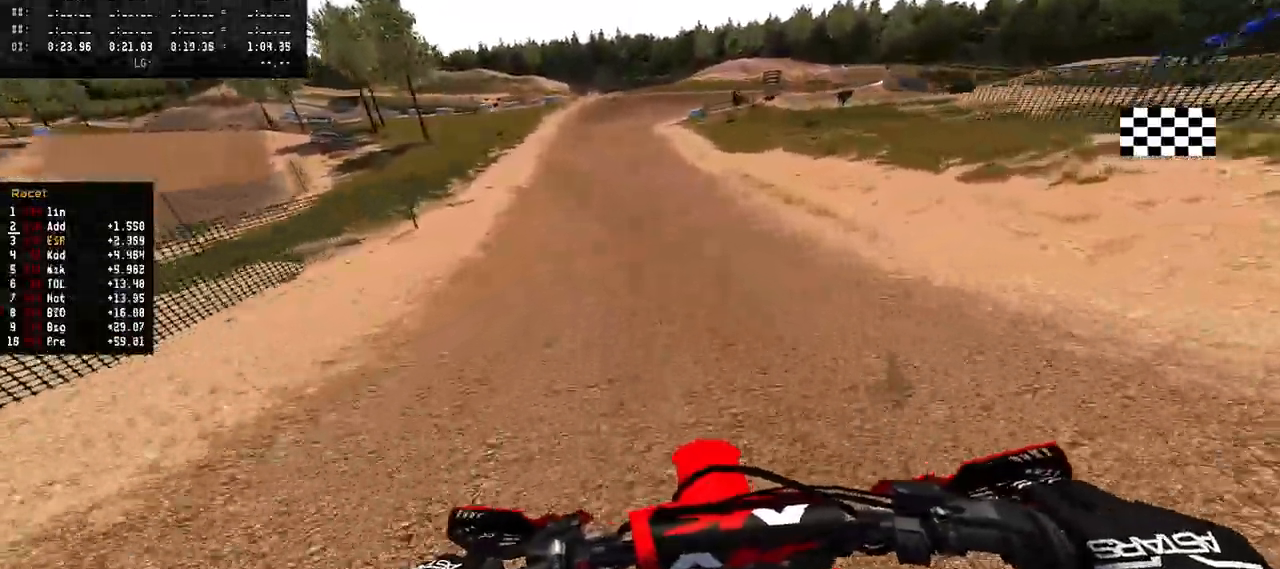
{"buttons": ["R2"], "left_stick": "center", "right_stick": "down-left", "events": [[200, "left_stick", "center"]]}
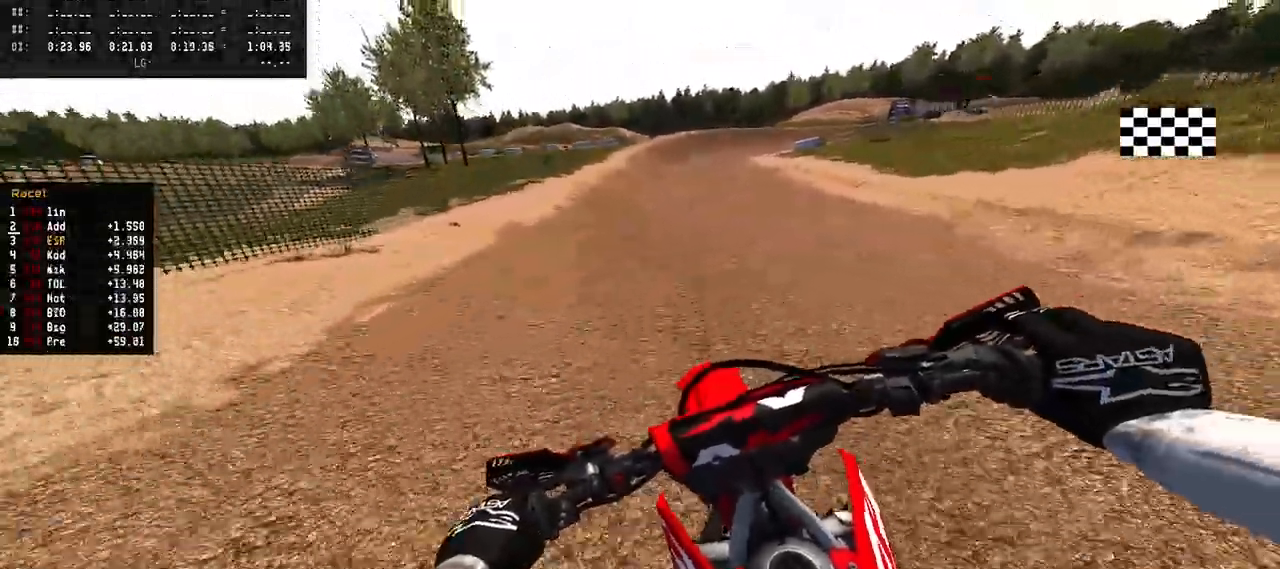
{"buttons": ["R2"], "left_stick": "right", "right_stick": "center", "events": [[183, "left_stick", "right"], [250, "left_stick", "up-right"], [400, "right_stick", "center"], [417, "left_stick", "right"]]}
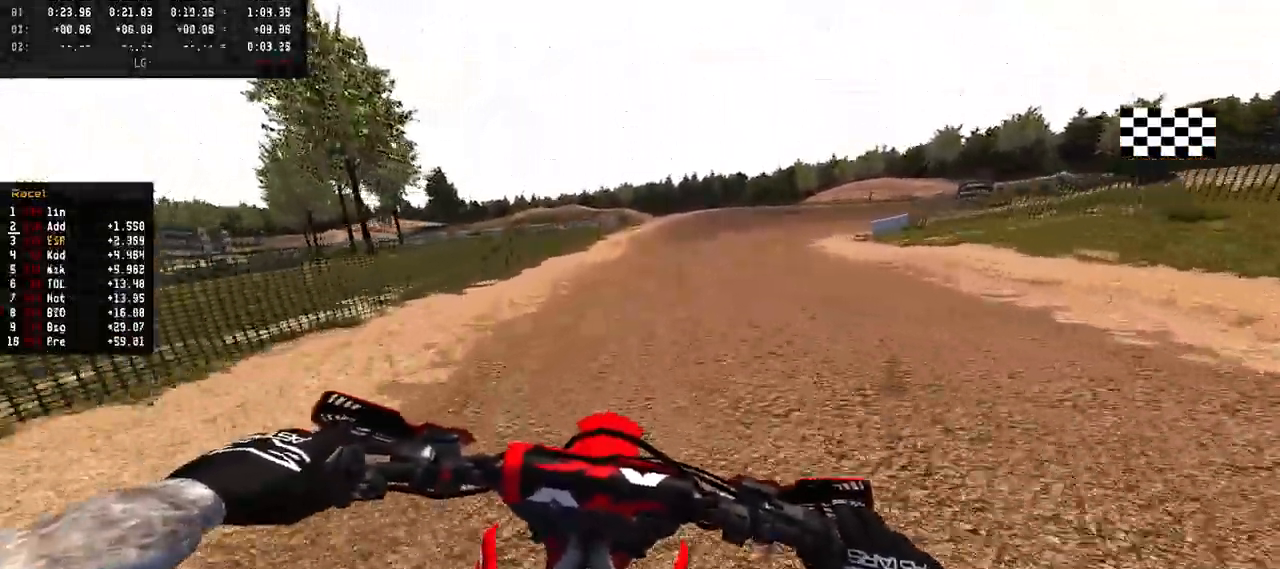
{"buttons": ["R2"], "left_stick": "right", "right_stick": "center", "events": []}
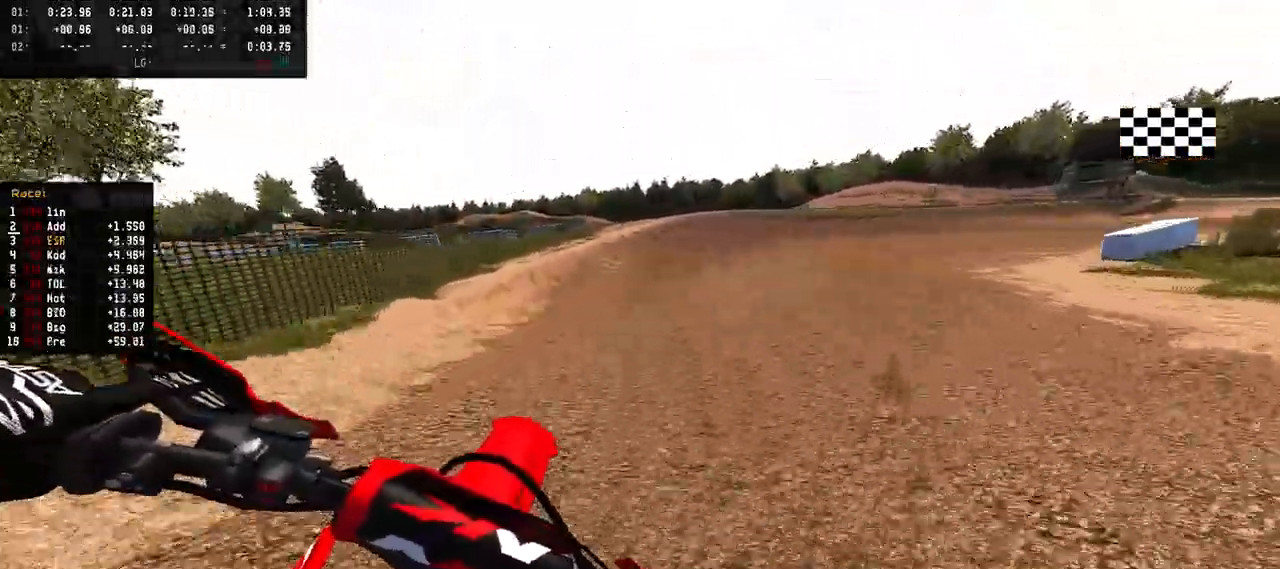
{"buttons": ["L2"], "left_stick": "right", "right_stick": "center", "events": [[133, "R2", "up"], [500, "L2", "down"]]}
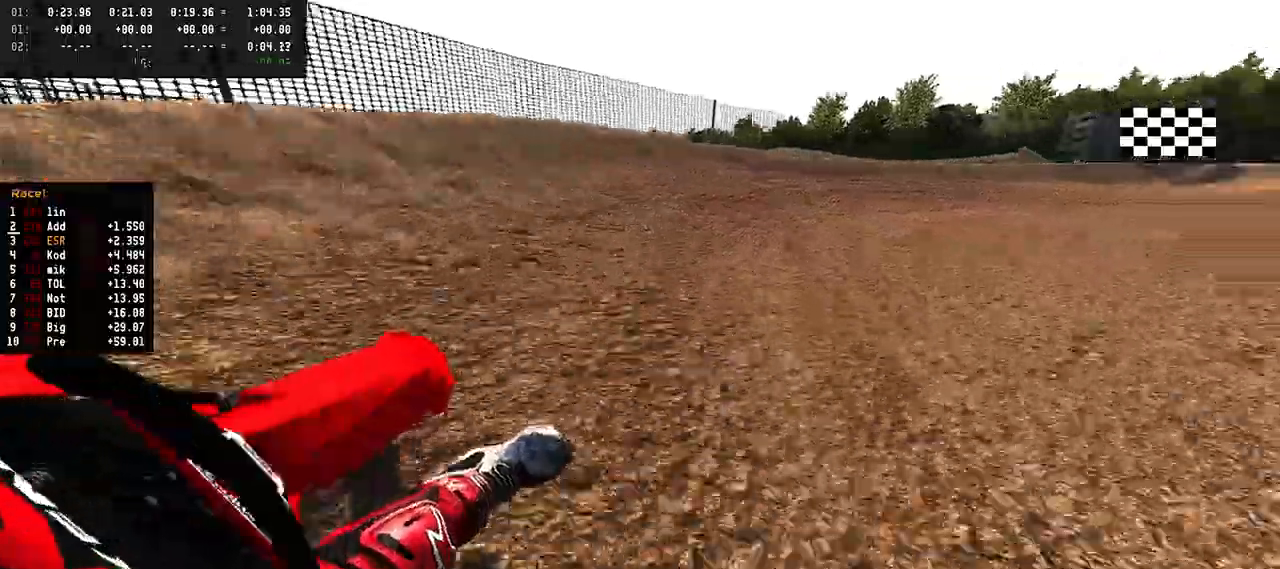
{"buttons": [], "left_stick": "right", "right_stick": "center", "events": [[167, "SQUARE", "down"], [183, "L2", "up"], [250, "SQUARE", "up"]]}
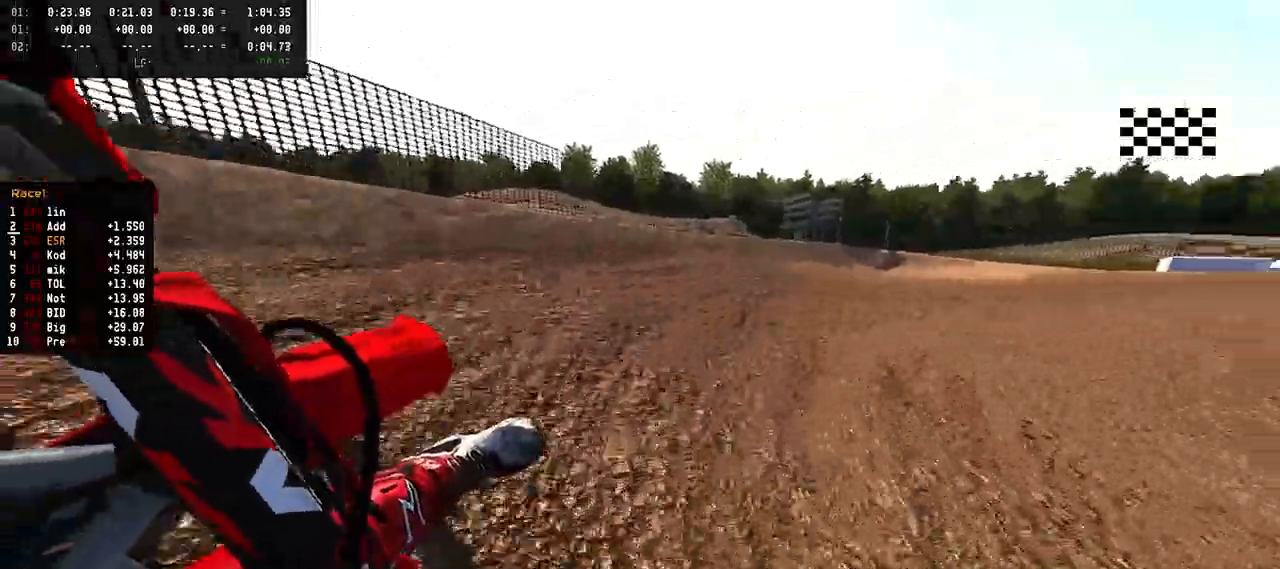
{"buttons": ["R2"], "left_stick": "right", "right_stick": "center", "events": [[417, "R2", "down"]]}
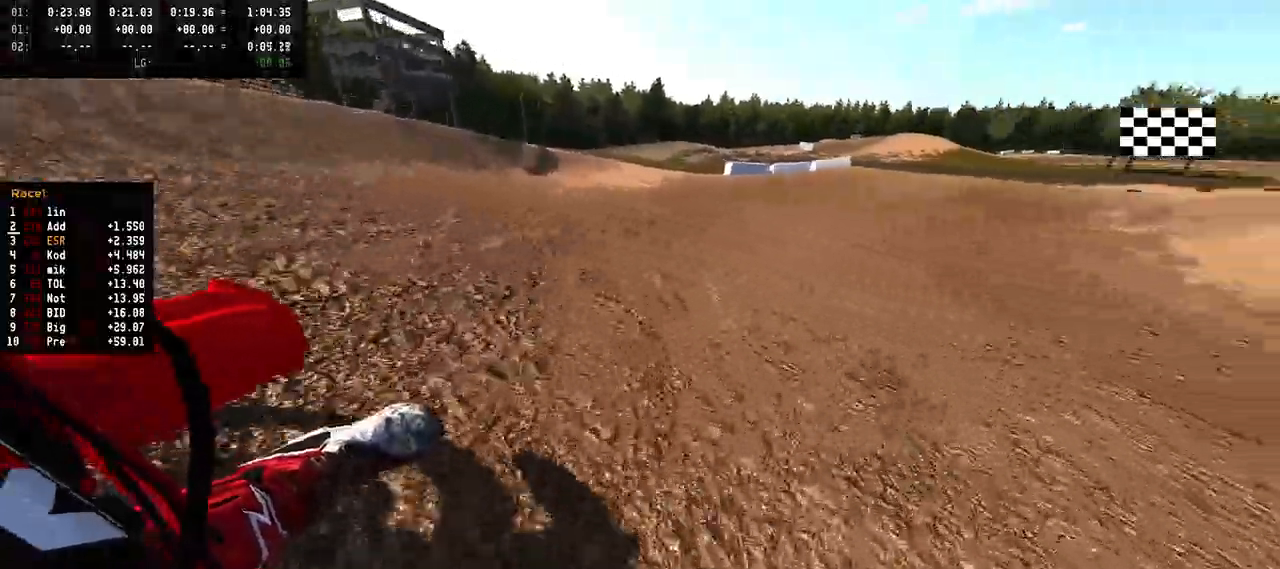
{"buttons": ["R2"], "left_stick": "right", "right_stick": "center", "events": []}
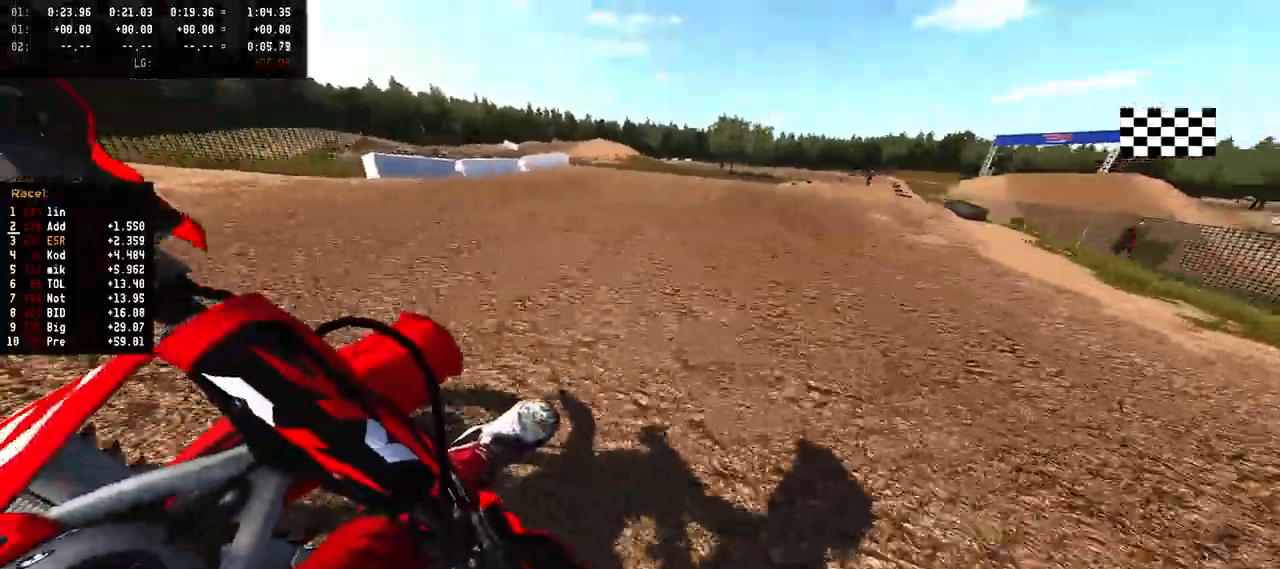
{"buttons": ["R2"], "left_stick": "right", "right_stick": "center", "events": [[383, "R3", "down"], [467, "R3", "up"]]}
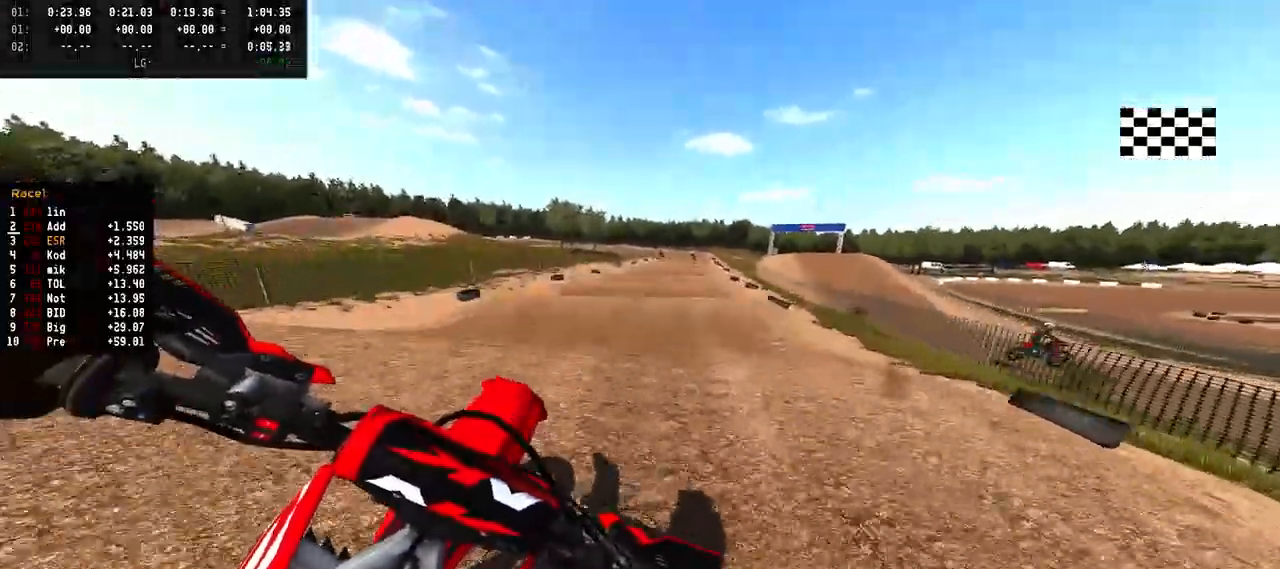
{"buttons": ["R2"], "left_stick": "left", "right_stick": "center", "events": [[17, "left_stick", "center"], [133, "left_stick", "left"], [167, "right_stick", "up"], [333, "right_stick", "center"]]}
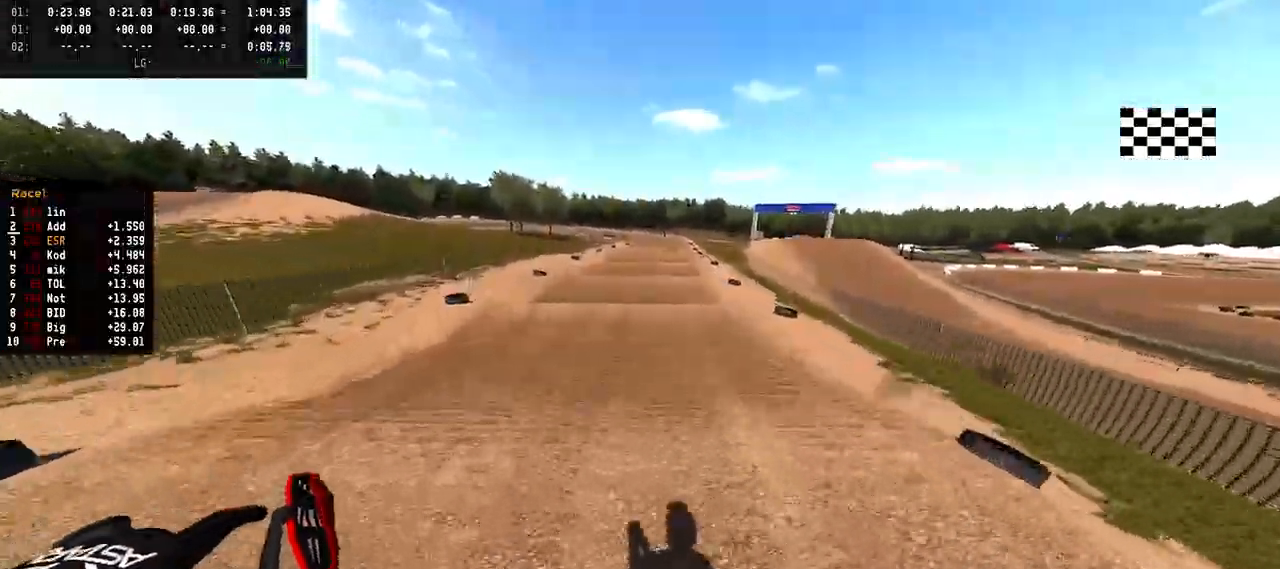
{"buttons": ["R2"], "left_stick": "center", "right_stick": "center", "events": [[250, "R1", "down"], [300, "R1", "up"], [383, "left_stick", "center"]]}
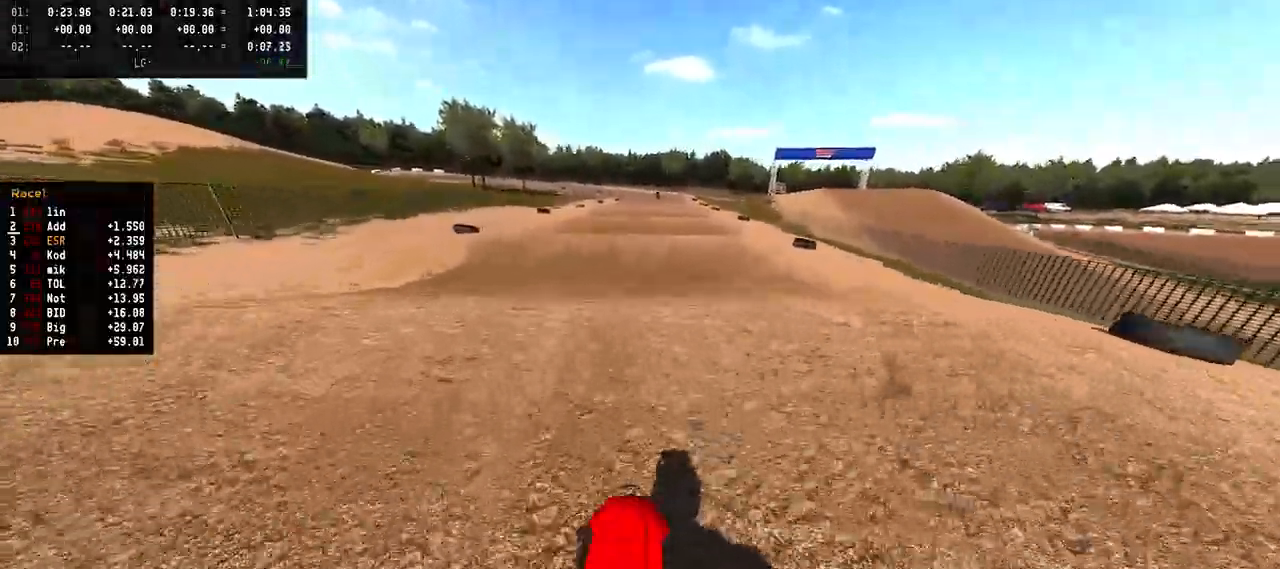
{"buttons": ["R1", "R2"], "left_stick": "center", "right_stick": "center", "events": [[133, "R2", "up"], [167, "left_stick", "right"], [350, "R2", "down"], [400, "left_stick", "center"], [450, "R1", "down"]]}
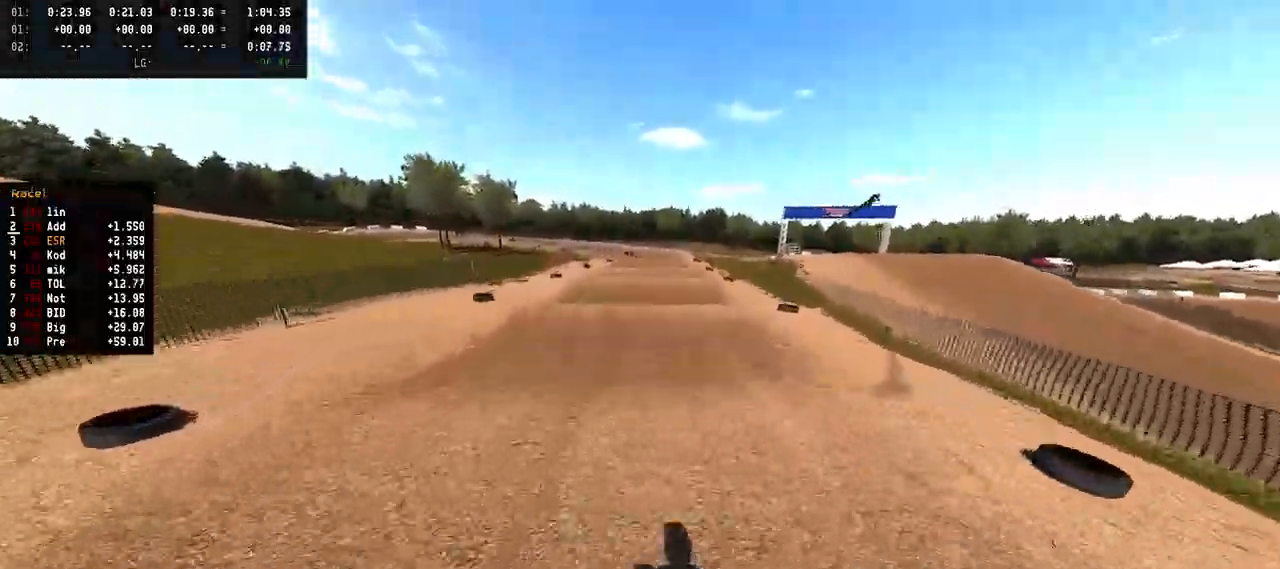
{"buttons": ["R2"], "left_stick": "left", "right_stick": "center", "events": [[33, "R1", "up"], [50, "left_stick", "left"], [83, "R1", "down"], [150, "R1", "up"]]}
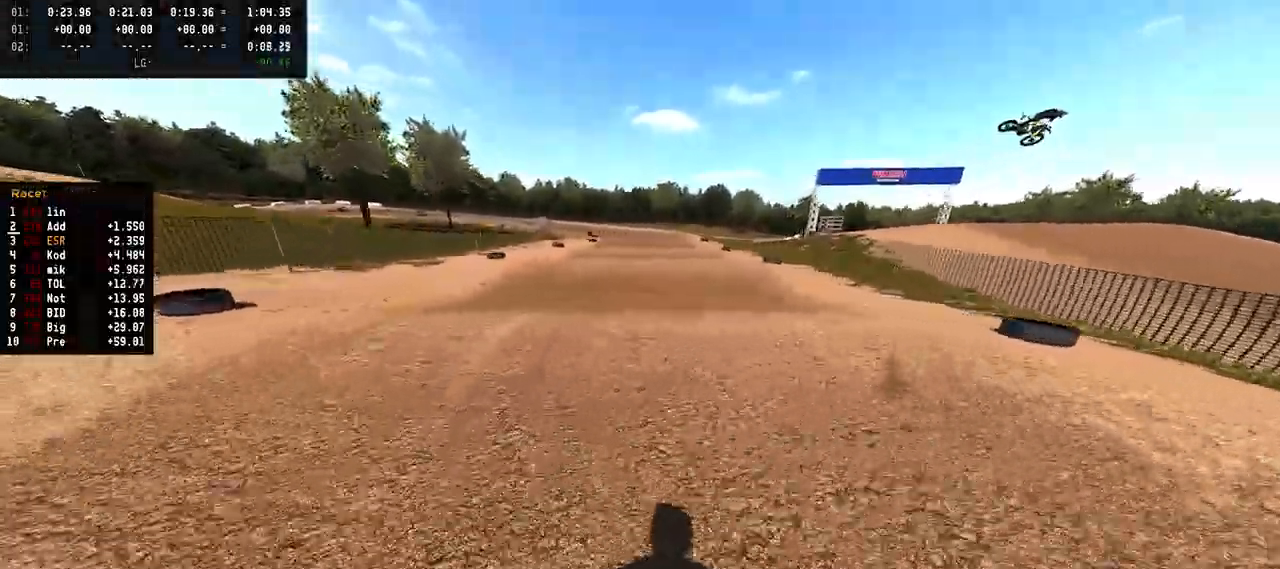
{"buttons": ["R2"], "left_stick": "left", "right_stick": "up", "events": [[150, "right_stick", "up"], [217, "R2", "up"], [217, "left_stick", "center"], [300, "left_stick", "left"], [350, "R2", "down"]]}
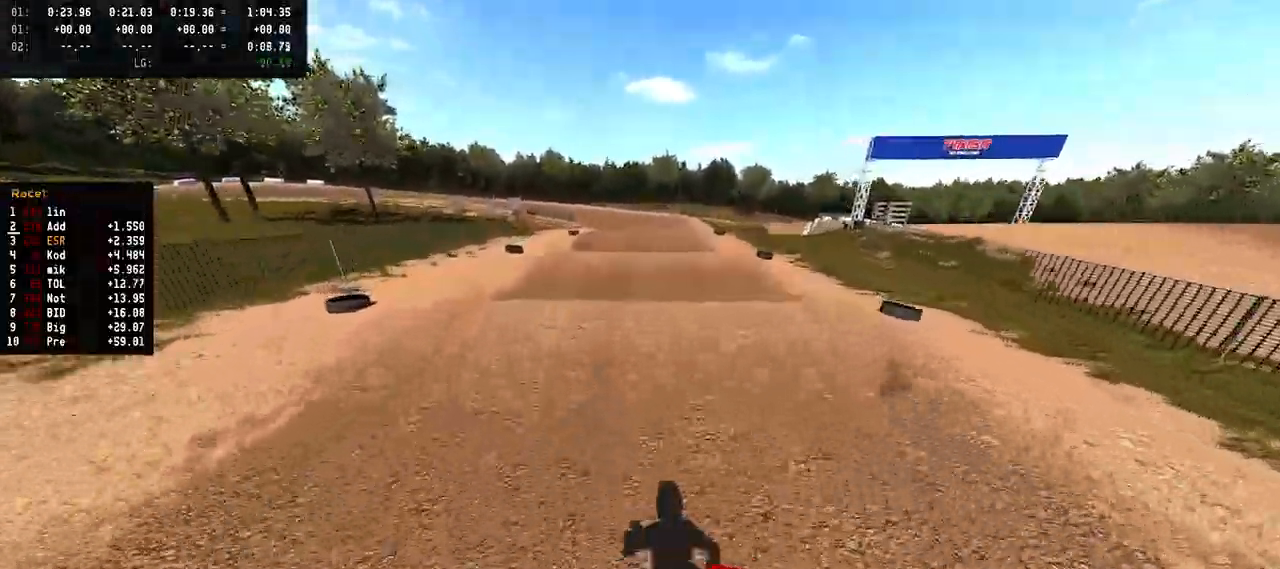
{"buttons": ["R2"], "left_stick": "center", "right_stick": "center", "events": [[183, "R1", "down"], [267, "R1", "up"], [333, "left_stick", "center"], [367, "right_stick", "center"]]}
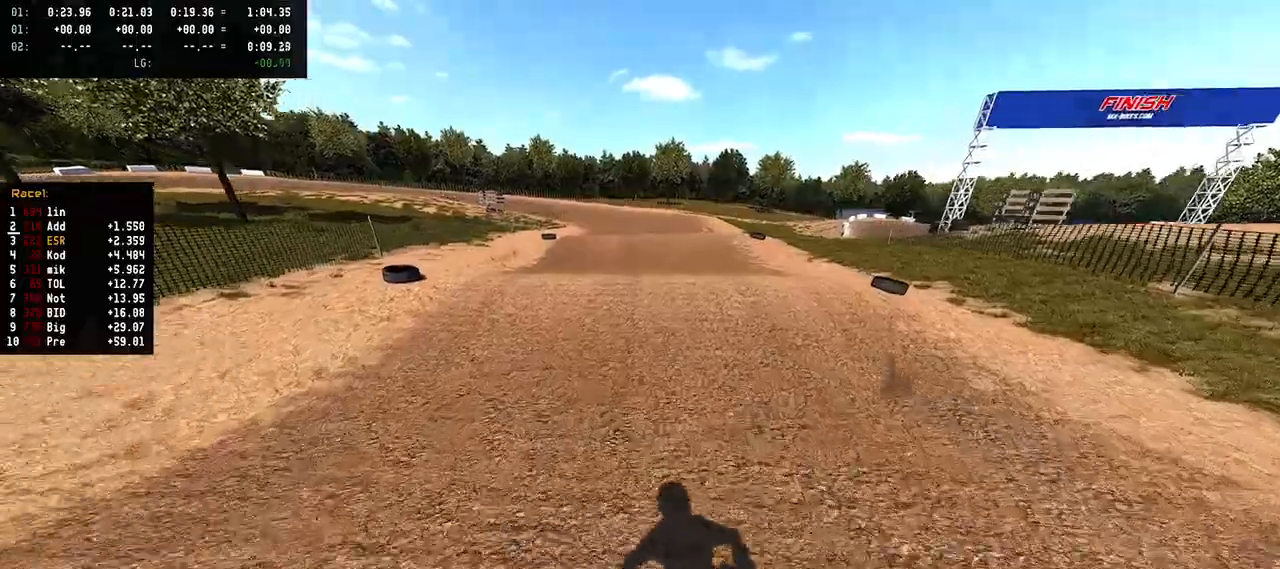
{"buttons": ["R2"], "left_stick": "center", "right_stick": "up", "events": [[83, "right_stick", "up"]]}
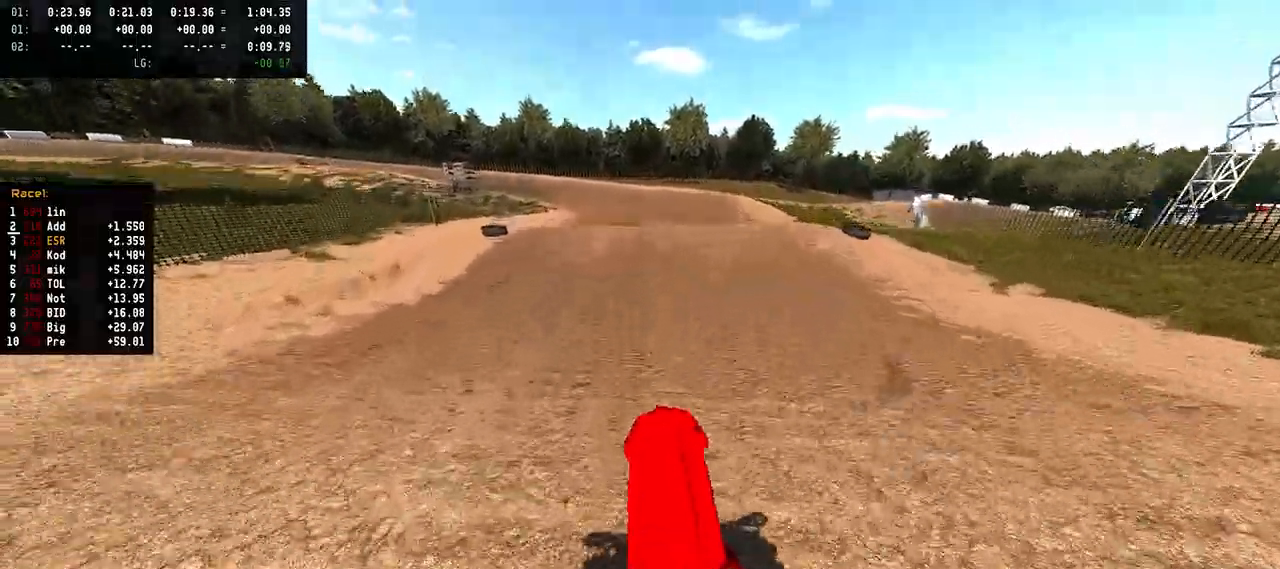
{"buttons": [], "left_stick": "center", "right_stick": "up", "events": [[33, "R2", "up"], [50, "right_stick", "center"], [283, "right_stick", "up"]]}
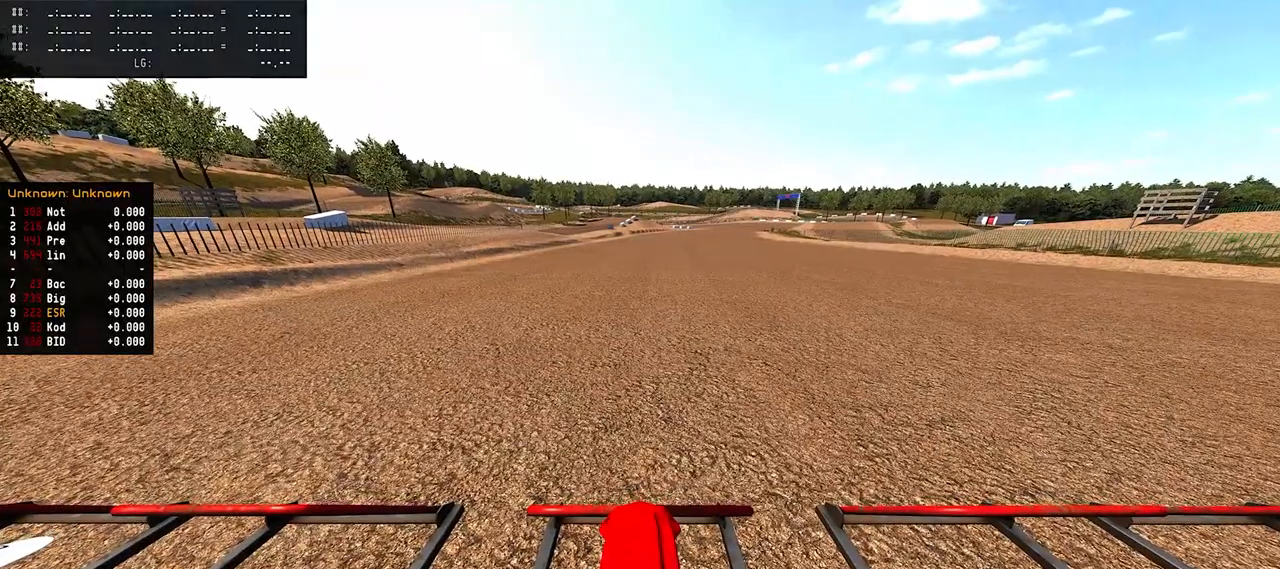
{"buttons": [], "left_stick": "center", "right_stick": "center", "events": [[283, "right_stick", "center"]]}